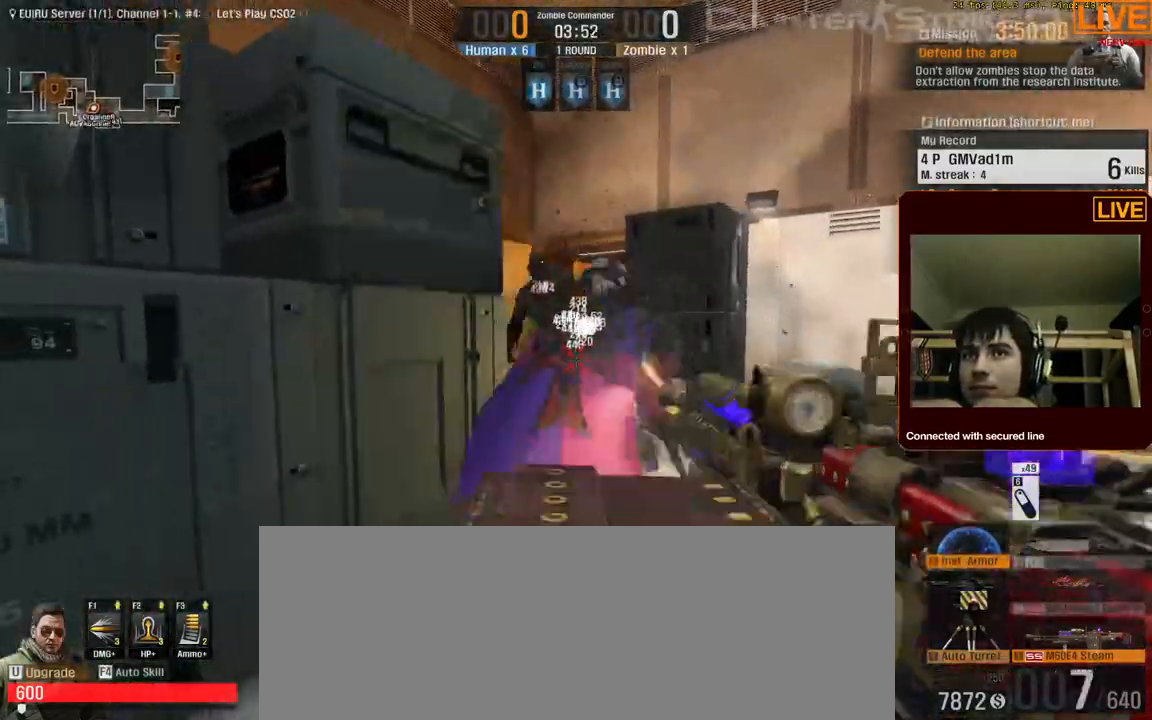
Gameplay with keyboard; each line is a JSON object with the keys held at the frame after it. "events" lists presses ("down") and releases ("up") of ".", "/", "0", "1", "2", "3", "4", "5", "6", "7", "8", "9", "a", "alt_l", "alt_r", "b", "backslash", "backspace", "c", "caps_lock", "comma", "ctrl_l", "ctrl_r", "d", "down", "e", "equals", "escape", "f", "f1", "f10", "f11", "f12", "f2", "f3", "f4", "f5", "f6", "f7", "f8", "f9", "g", "h", "i", "j", "k", "l", "lbracket", "left", "m", "menu", "n", "num0", "num1", "num2", "num3", "num4", "num5", "num6", "num7", "num8", "num9", "p", "q", "quote", "r", "rbracket", "return", "right", "s", "semicolon", "shift_l", "shift_r", "space", "super", "t", "tab", "tilde", "u", "up", "v", "w", "x", "y" and "z" between this image and that frame as [ms after this image, input, new state], when the widget could be followed in between. No other keys are recorded. Mouse input is not recorded. Not read: o.
{"keys": ["d"], "events": [[383, "d", "down"]]}
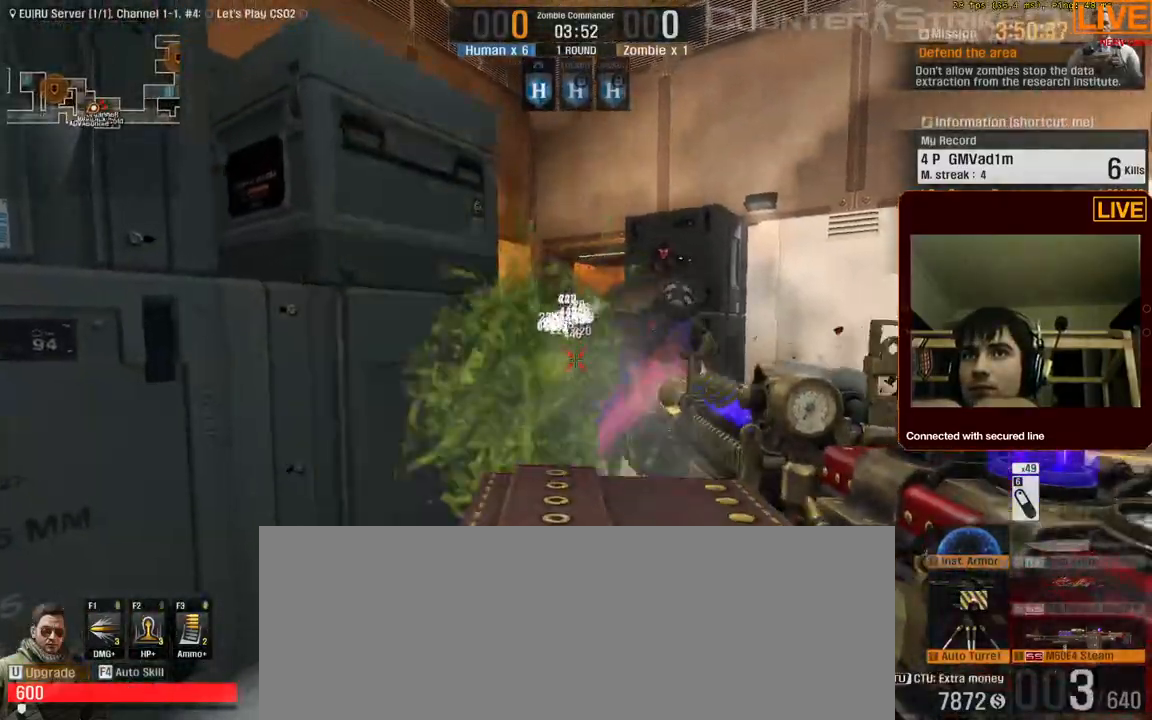
{"keys": []}
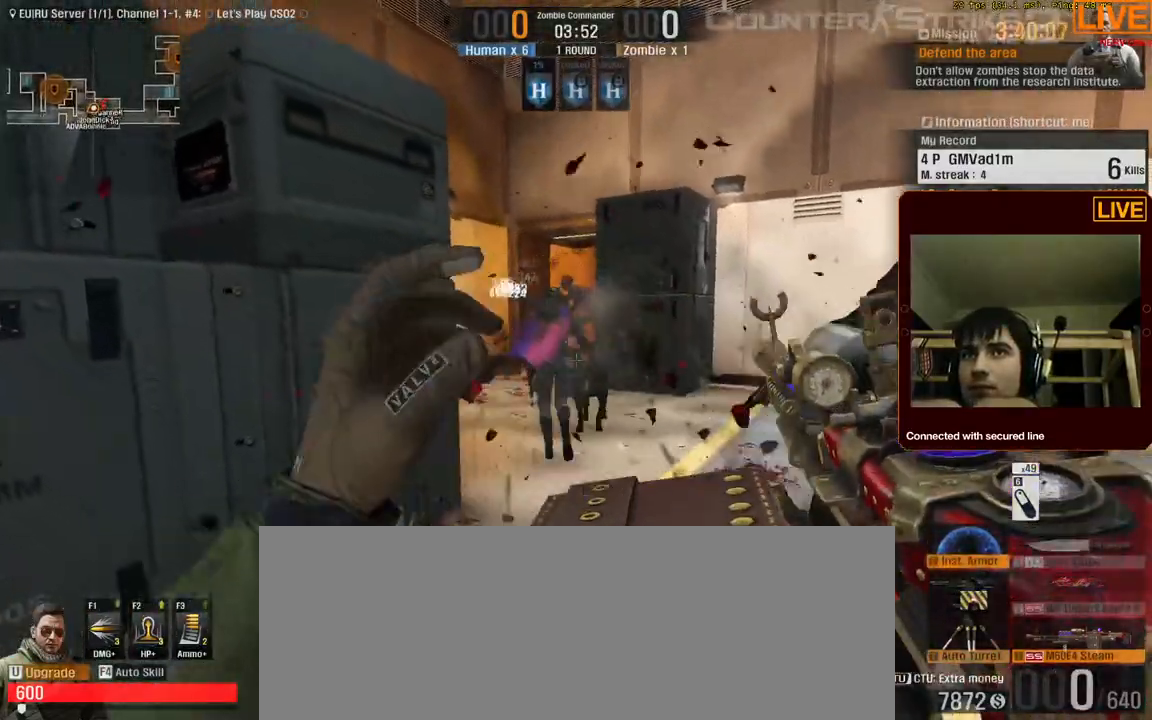
{"keys": ["d"], "events": [[133, "w", "down"], [367, "w", "up"], [467, "d", "down"]]}
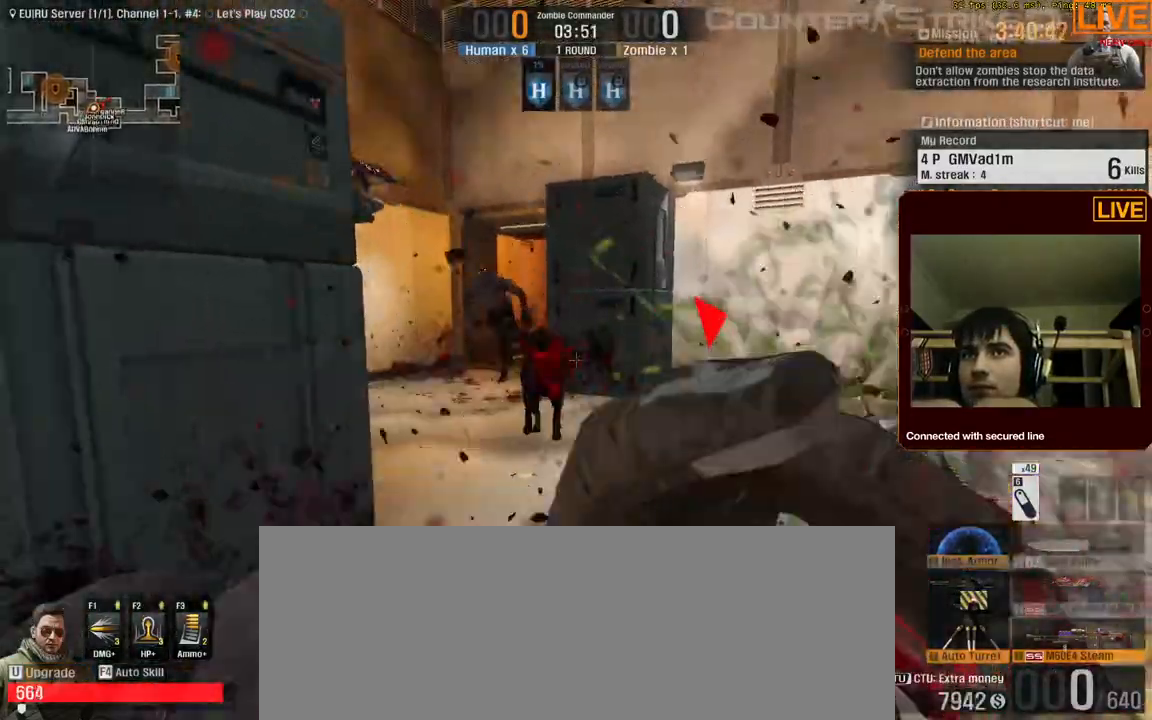
{"keys": ["w"]}
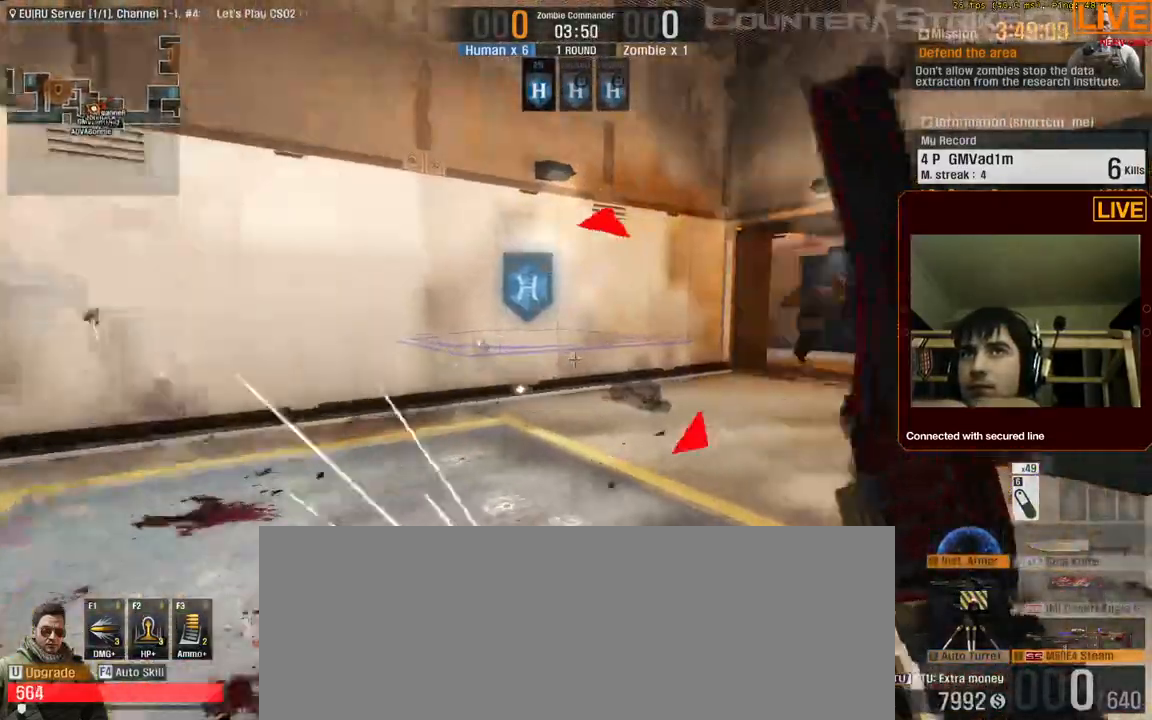
{"keys": ["w"]}